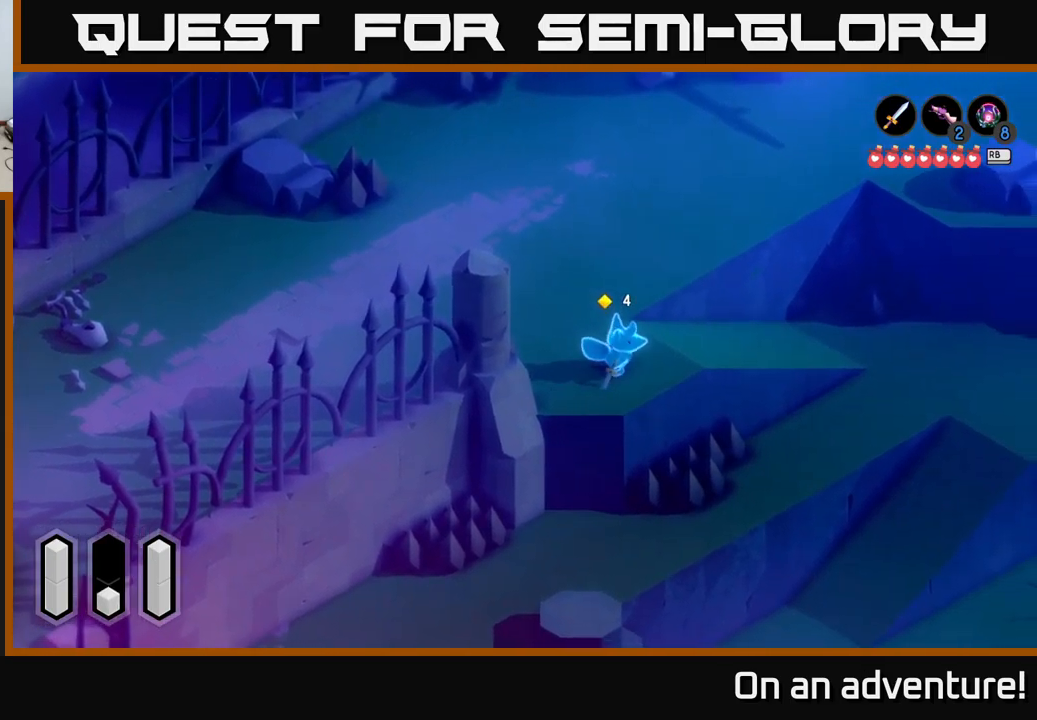
Gameplay with a controller (Xbox layout); each line is a JSON object with the inputs held at the frame after it. "events" lists button and stick changes between this image and that frame as [ms after this image, input, new state], when the widget could be followed in between.
{"buttons": ["A"], "left_stick": "up-right", "right_stick": "center", "events": []}
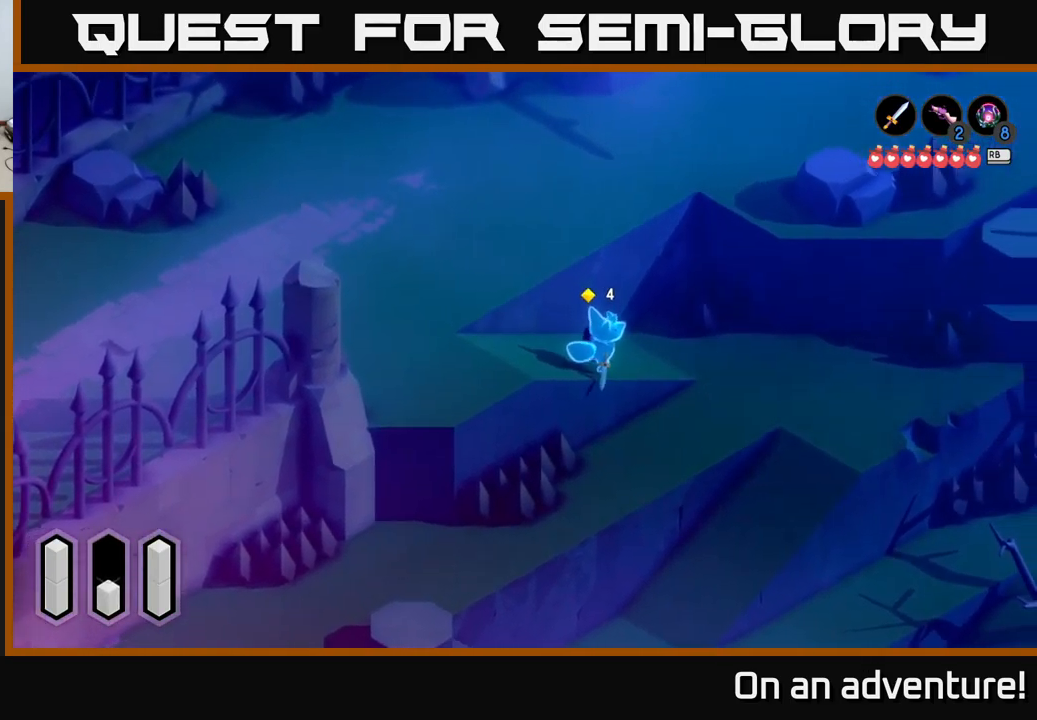
{"buttons": ["A"], "left_stick": "right", "right_stick": "center", "events": [[83, "left_stick", "right"]]}
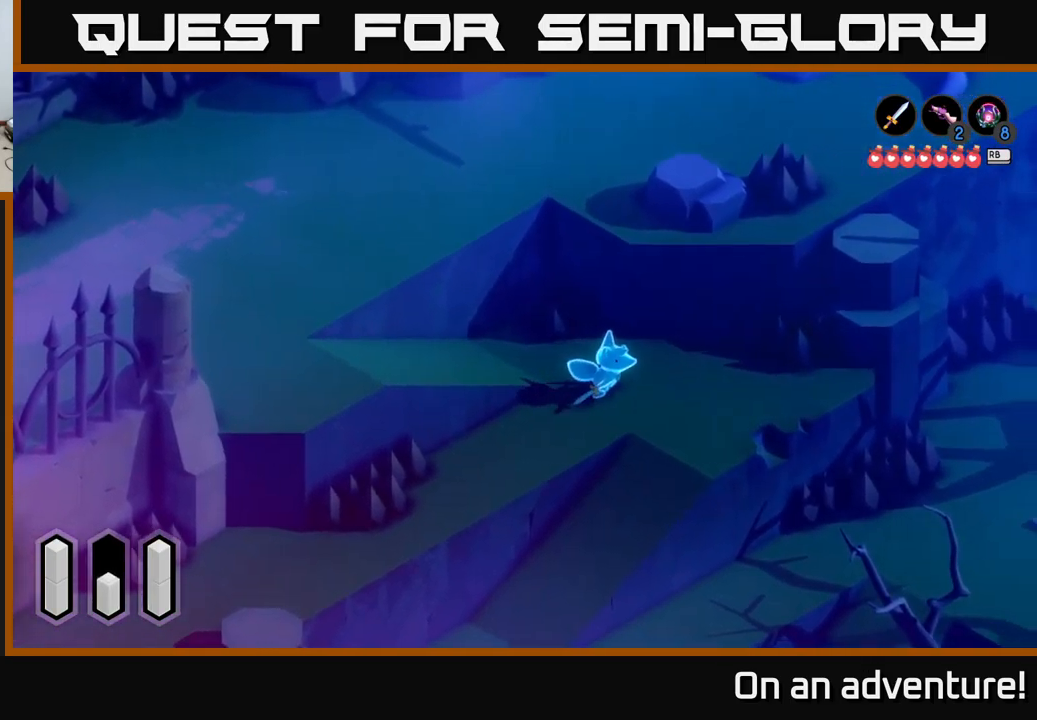
{"buttons": ["A"], "left_stick": "down-left", "right_stick": "center", "events": [[83, "left_stick", "down-right"], [333, "left_stick", "down-left"]]}
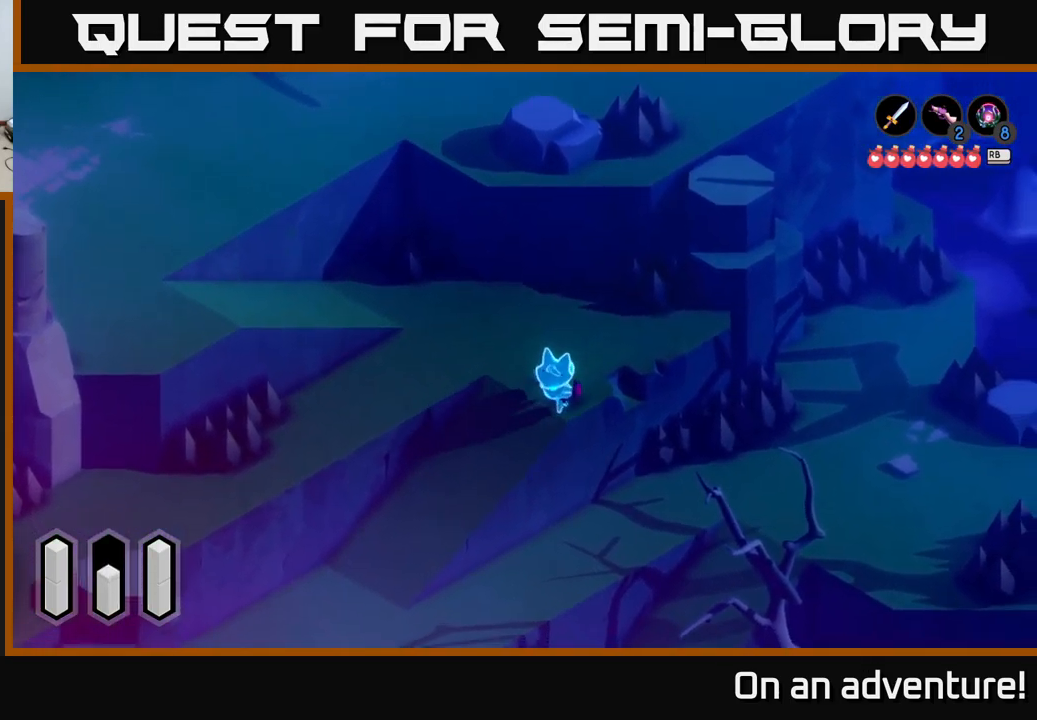
{"buttons": ["A"], "left_stick": "down-left", "right_stick": "center", "events": []}
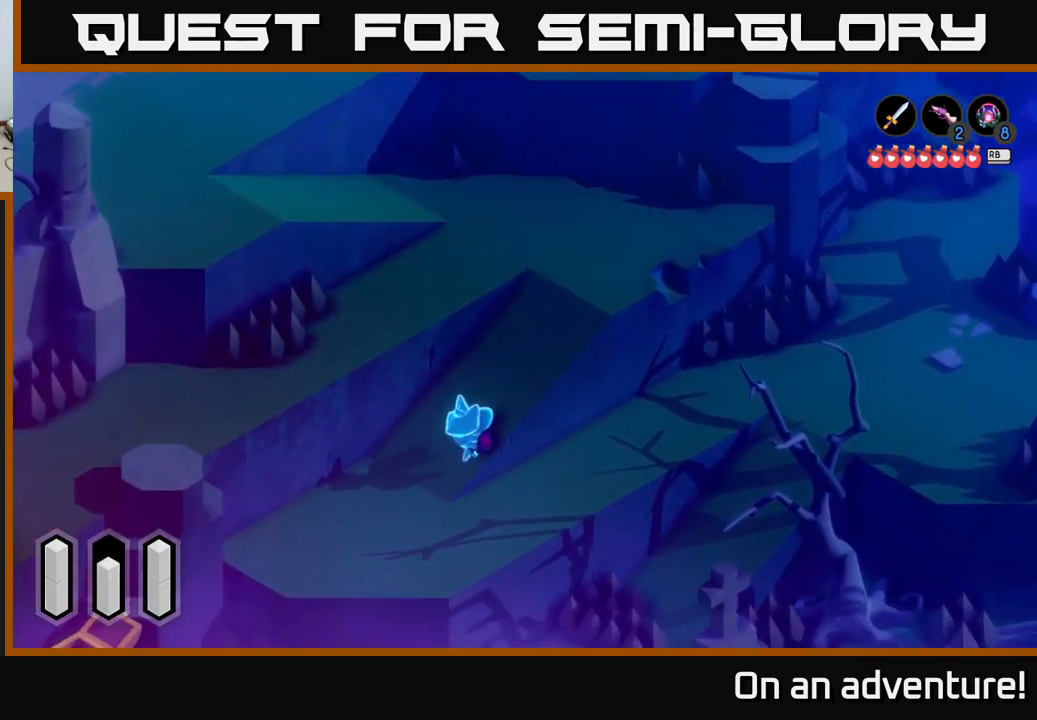
{"buttons": ["A"], "left_stick": "up-right", "right_stick": "center", "events": [[233, "left_stick", "down-right"], [300, "left_stick", "right"], [450, "left_stick", "up-right"]]}
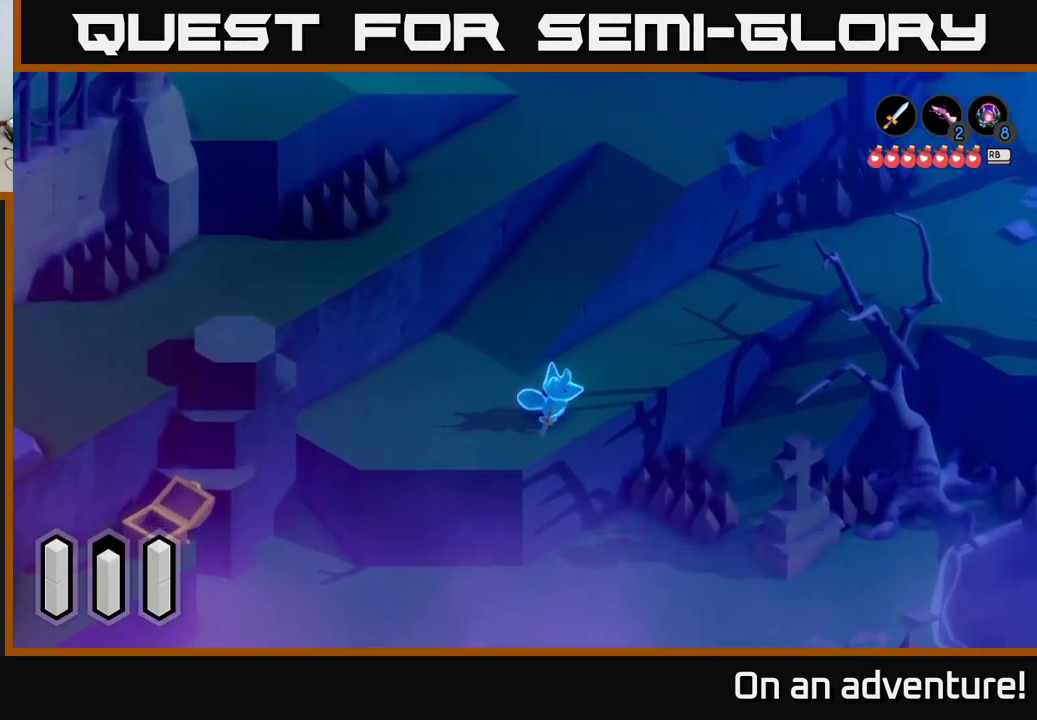
{"buttons": ["A"], "left_stick": "up-right", "right_stick": "center", "events": []}
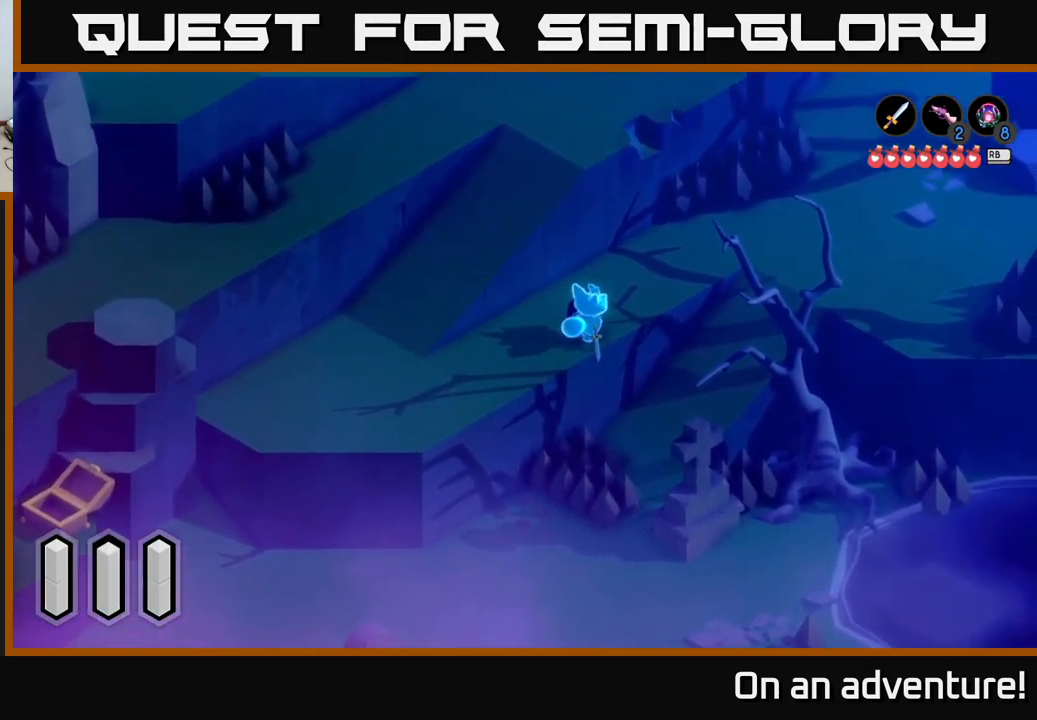
{"buttons": ["A"], "left_stick": "up-right", "right_stick": "center", "events": []}
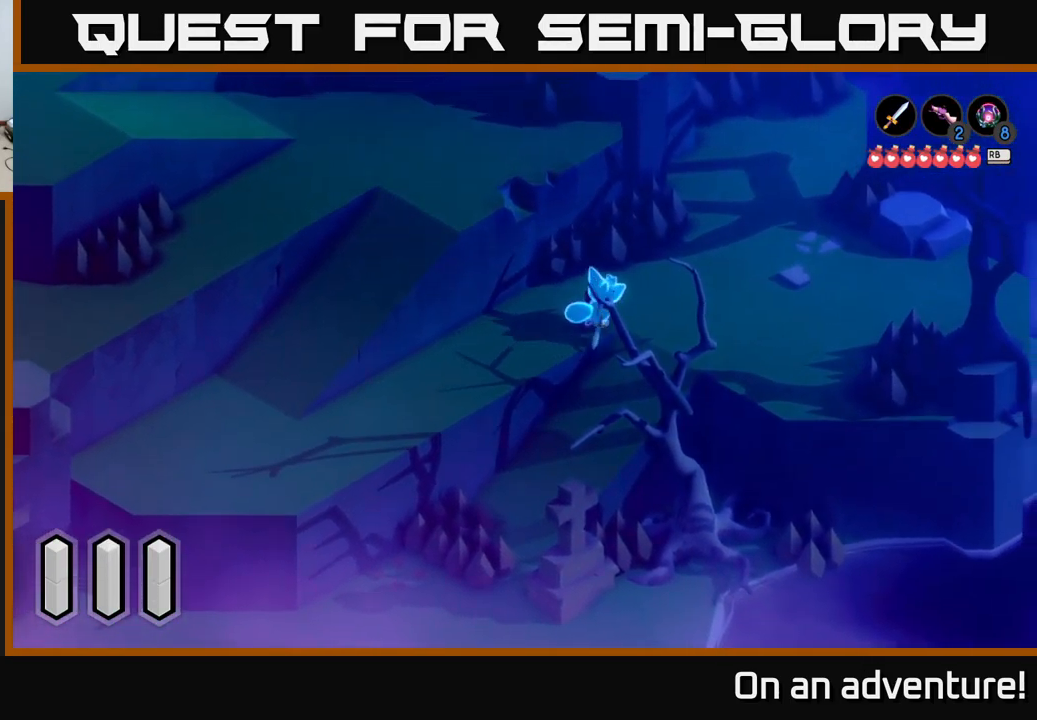
{"buttons": ["A"], "left_stick": "down-left", "right_stick": "center", "events": [[50, "left_stick", "down-right"], [200, "left_stick", "down-left"]]}
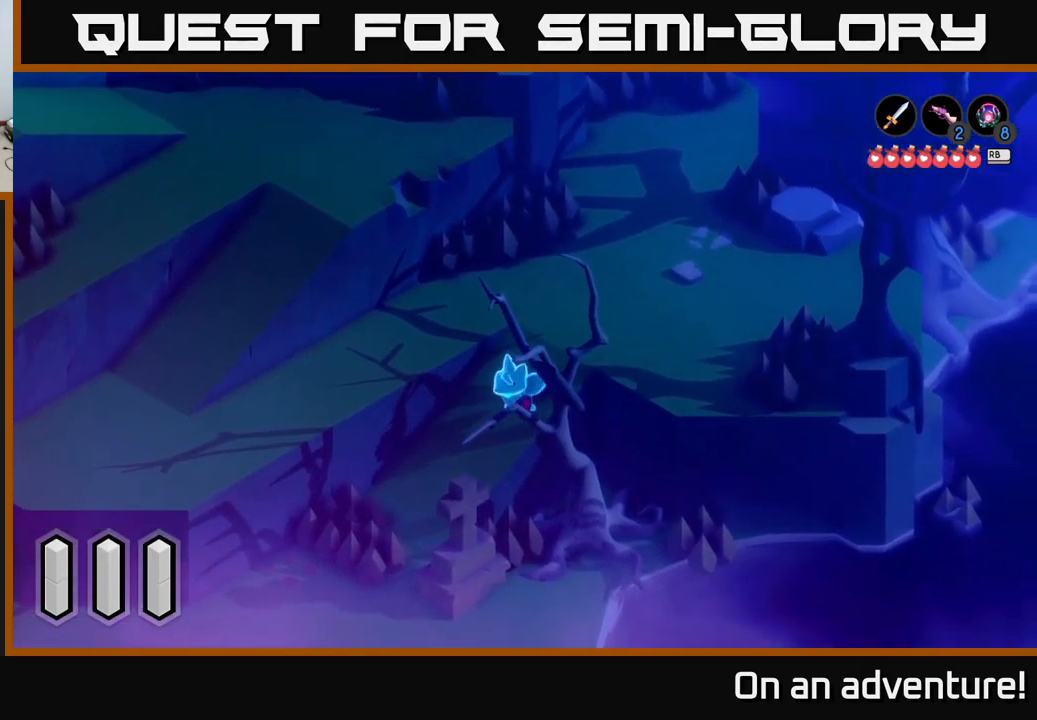
{"buttons": ["A"], "left_stick": "down-left", "right_stick": "center", "events": []}
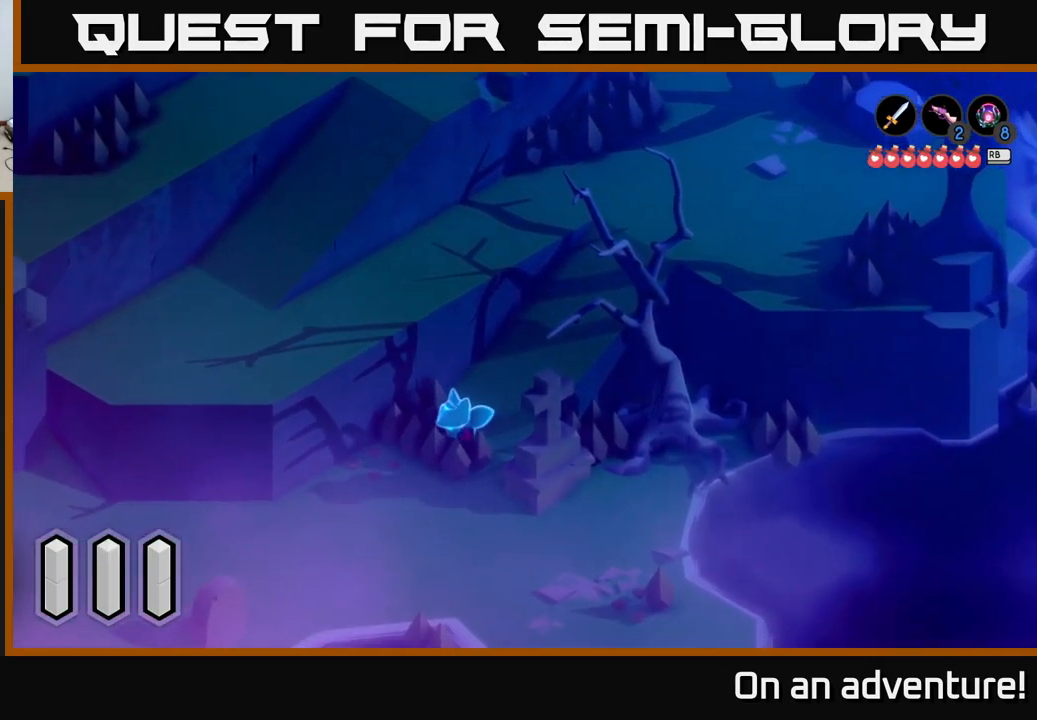
{"buttons": ["A"], "left_stick": "down-left", "right_stick": "center", "events": []}
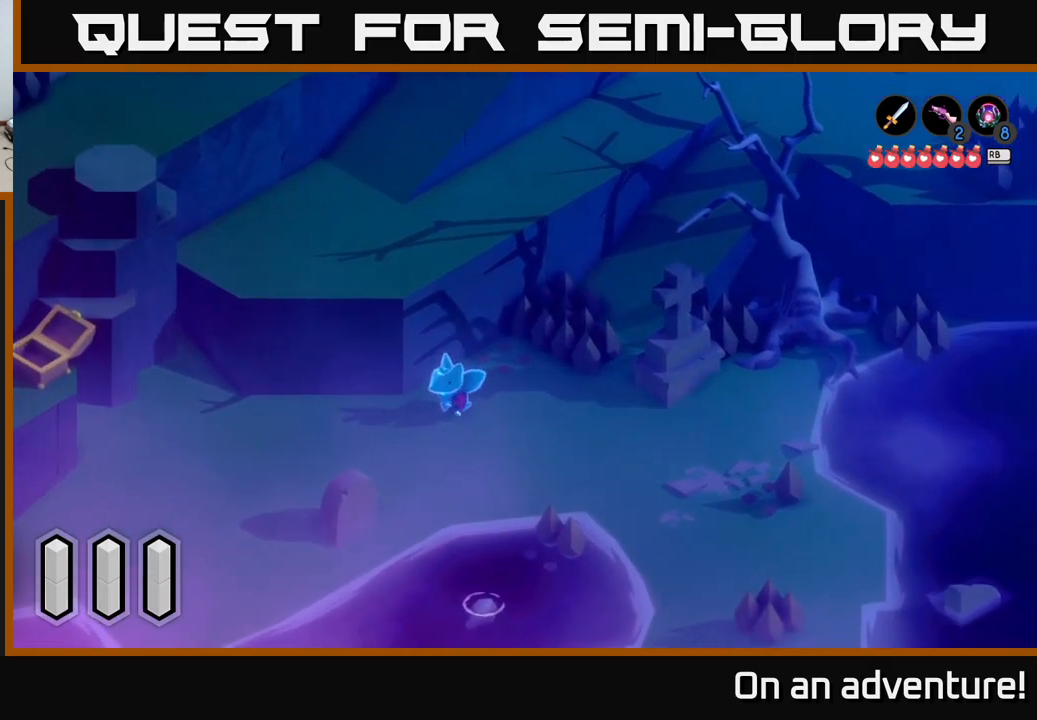
{"buttons": ["A"], "left_stick": "down-left", "right_stick": "center", "events": []}
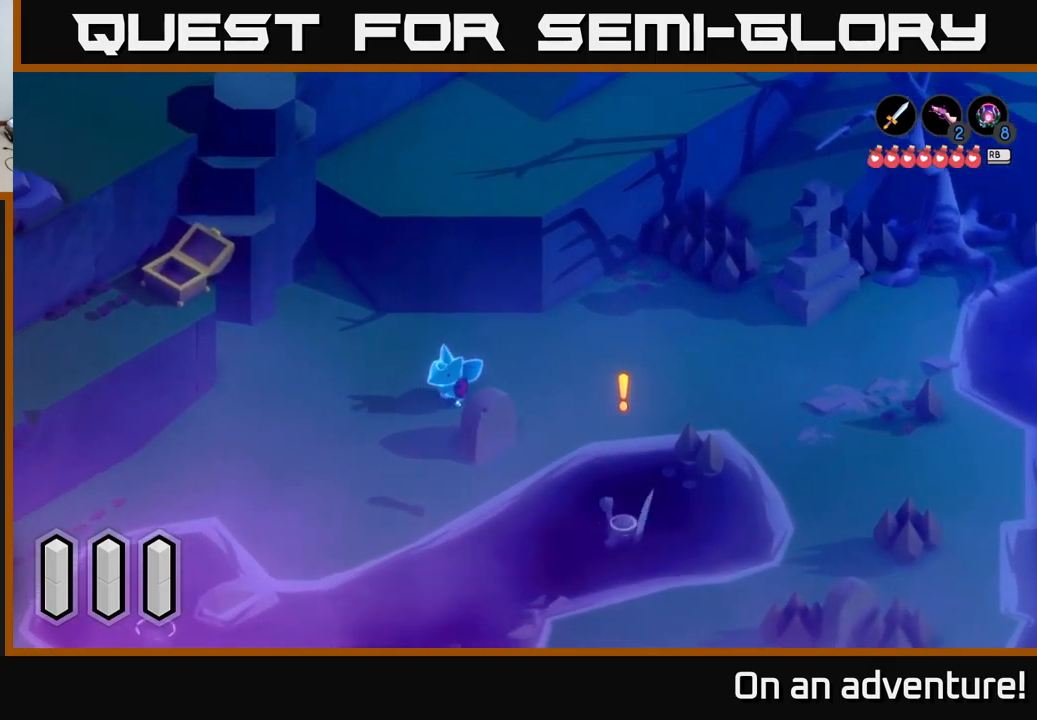
{"buttons": ["A"], "left_stick": "down-left", "right_stick": "center", "events": []}
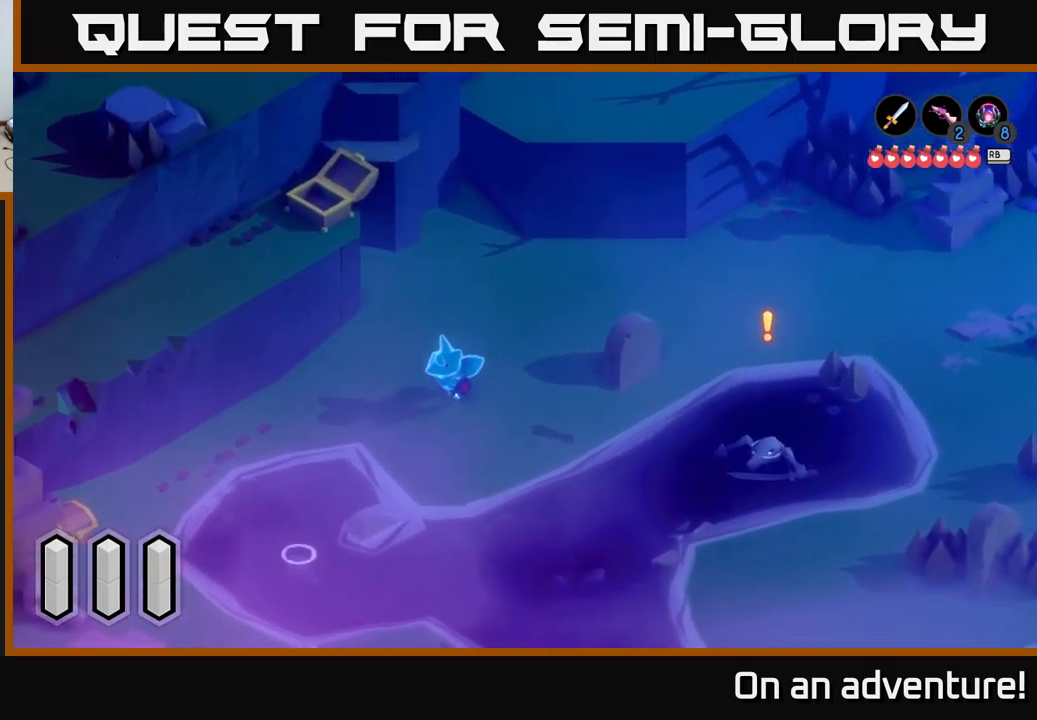
{"buttons": ["A"], "left_stick": "down-right", "right_stick": "center", "events": [[167, "left_stick", "down"], [300, "left_stick", "down-right"]]}
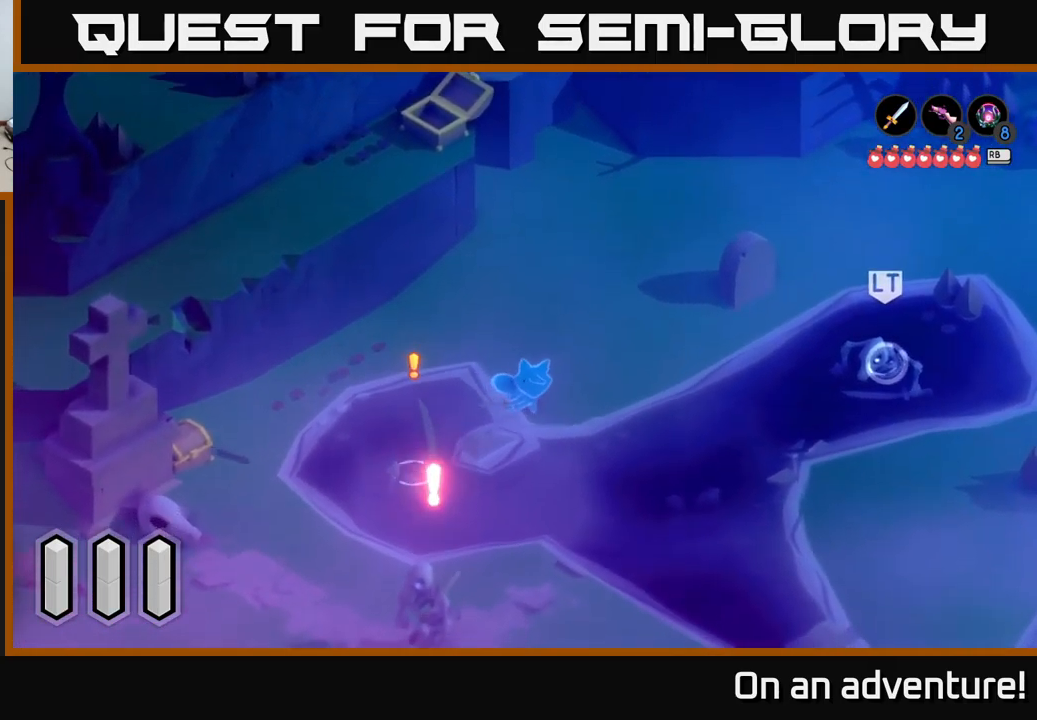
{"buttons": ["A"], "left_stick": "up-right", "right_stick": "center", "events": [[250, "left_stick", "up-right"]]}
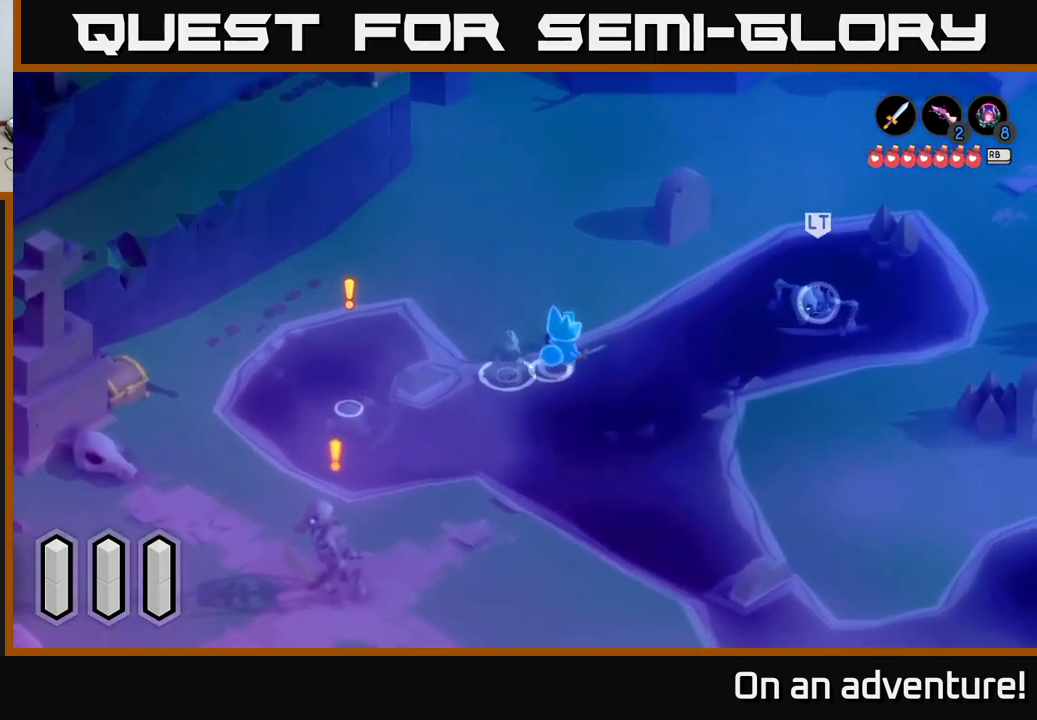
{"buttons": ["A"], "left_stick": "up-right", "right_stick": "center", "events": [[184, "left_stick", "up"], [450, "left_stick", "up-right"]]}
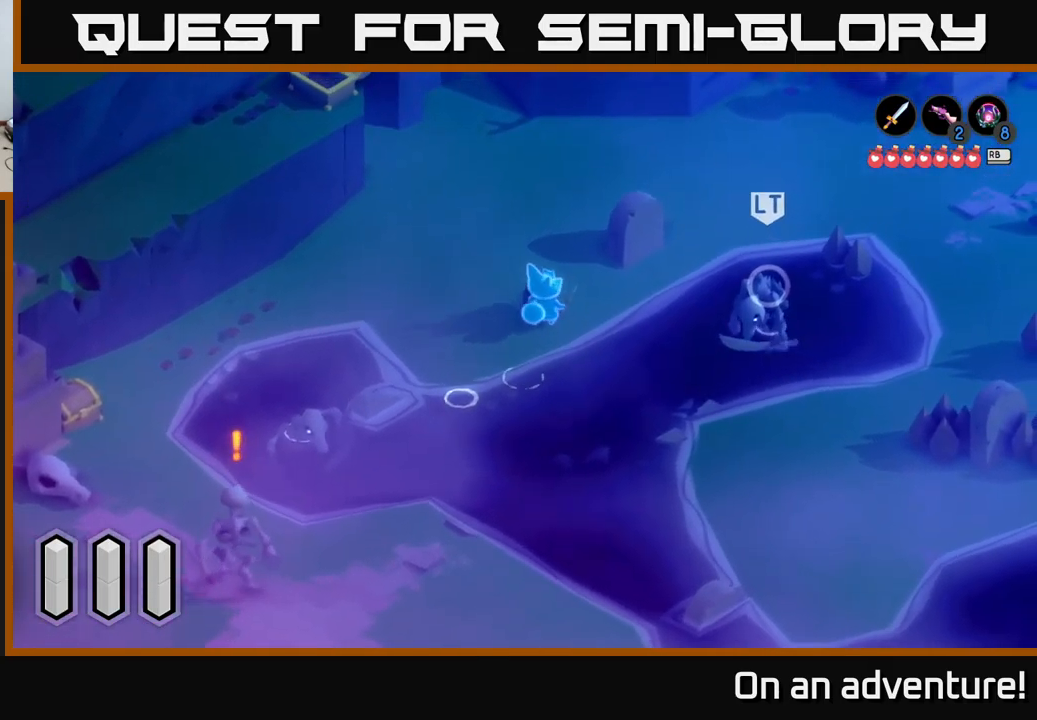
{"buttons": ["A"], "left_stick": "up", "right_stick": "center", "events": [[84, "left_stick", "up-left"], [400, "left_stick", "up"]]}
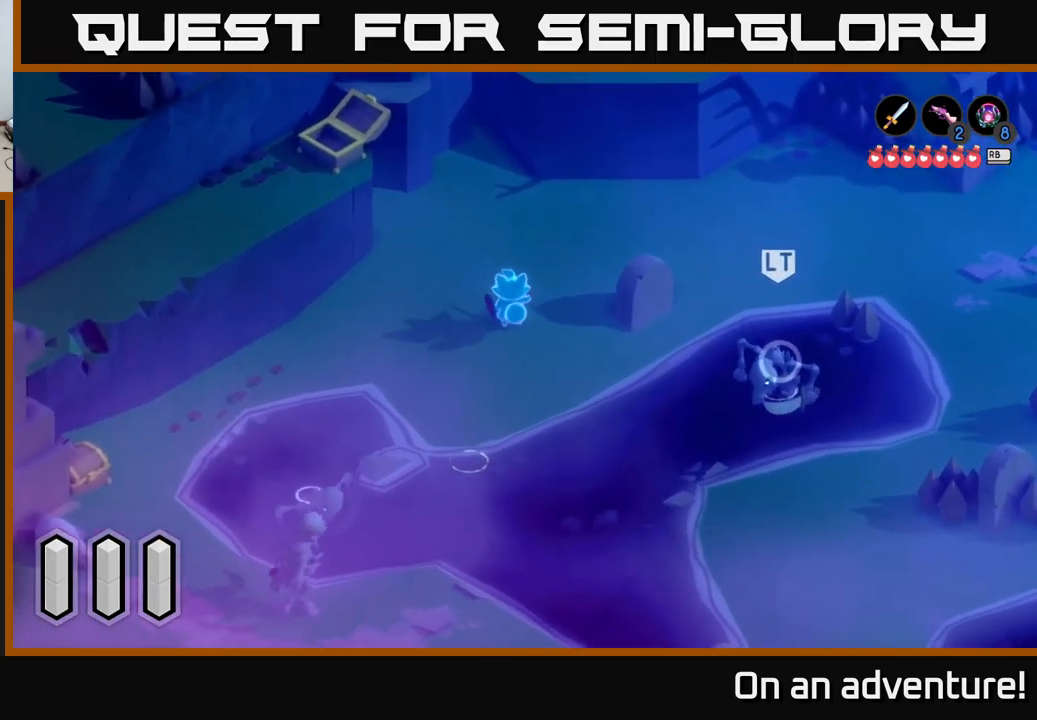
{"buttons": [], "left_stick": "up-right", "right_stick": "center", "events": [[150, "left_stick", "up-right"], [350, "A", "up"]]}
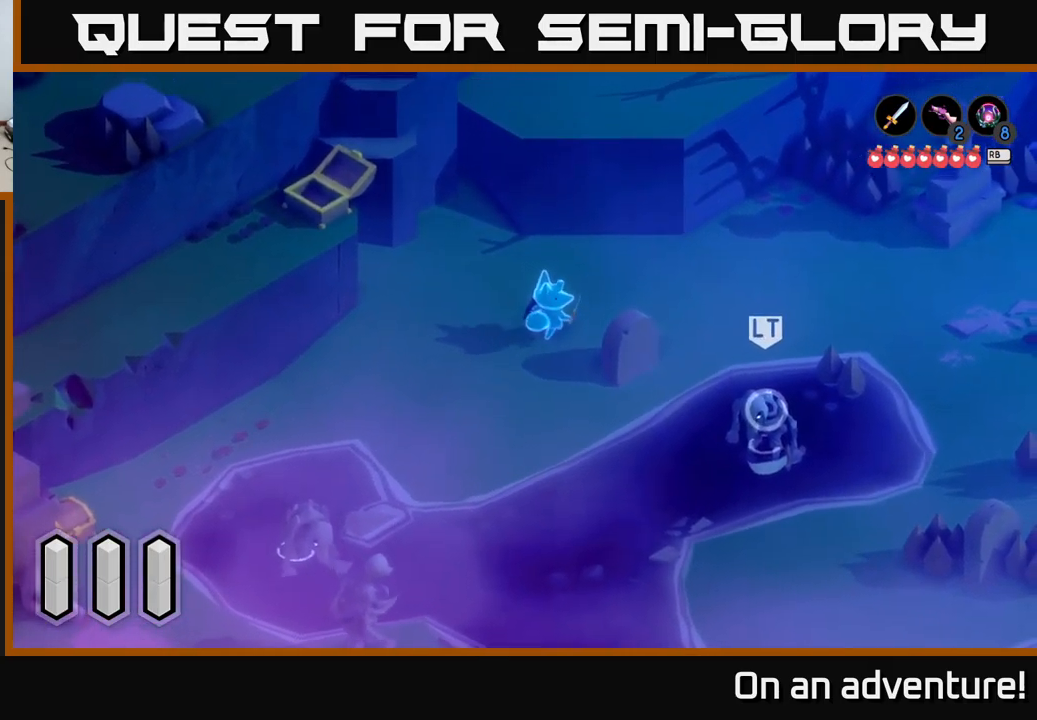
{"buttons": ["A"], "left_stick": "right", "right_stick": "center", "events": [[84, "A", "down"], [267, "left_stick", "center"], [400, "left_stick", "right"]]}
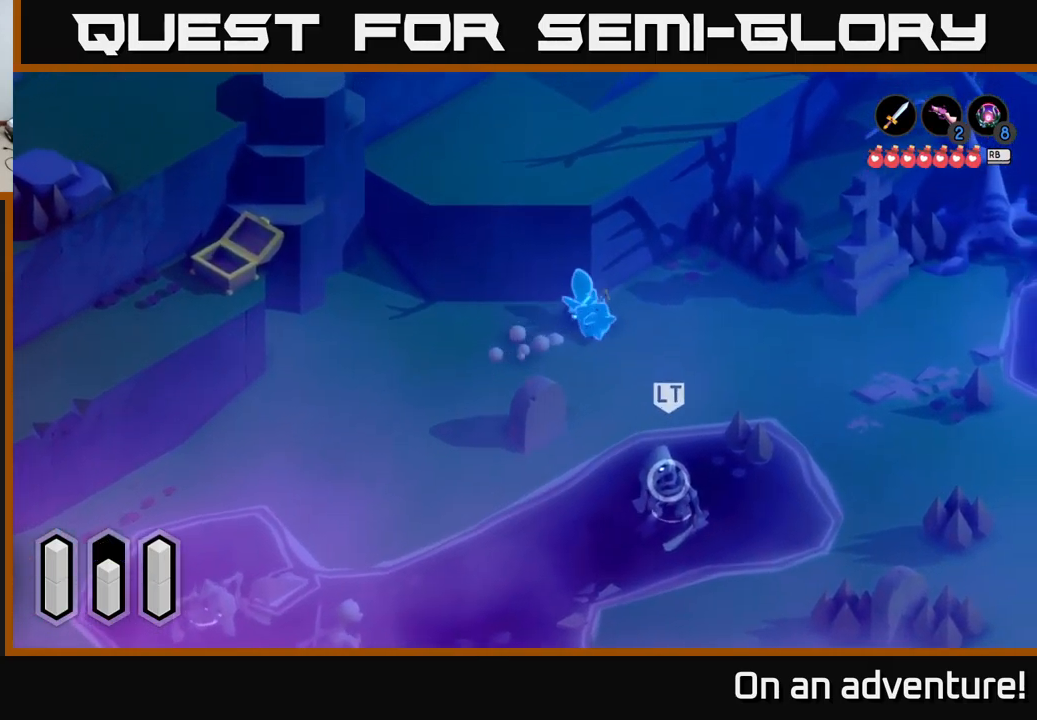
{"buttons": ["A"], "left_stick": "down-right", "right_stick": "center", "events": [[350, "left_stick", "down-right"]]}
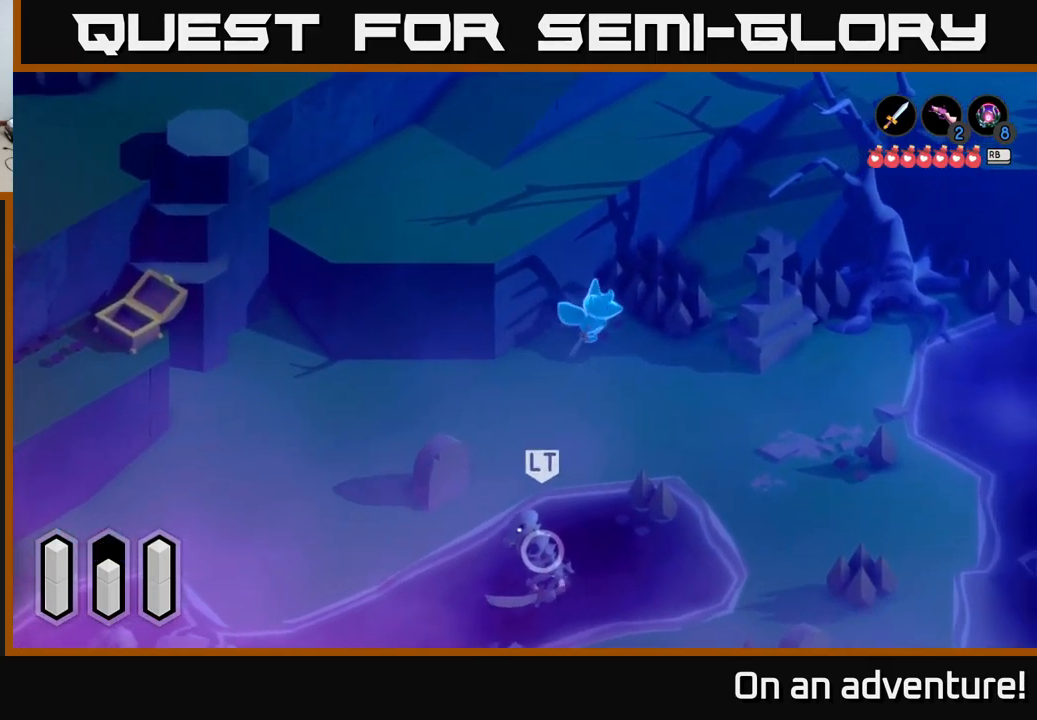
{"buttons": ["A"], "left_stick": "down-right", "right_stick": "center", "events": []}
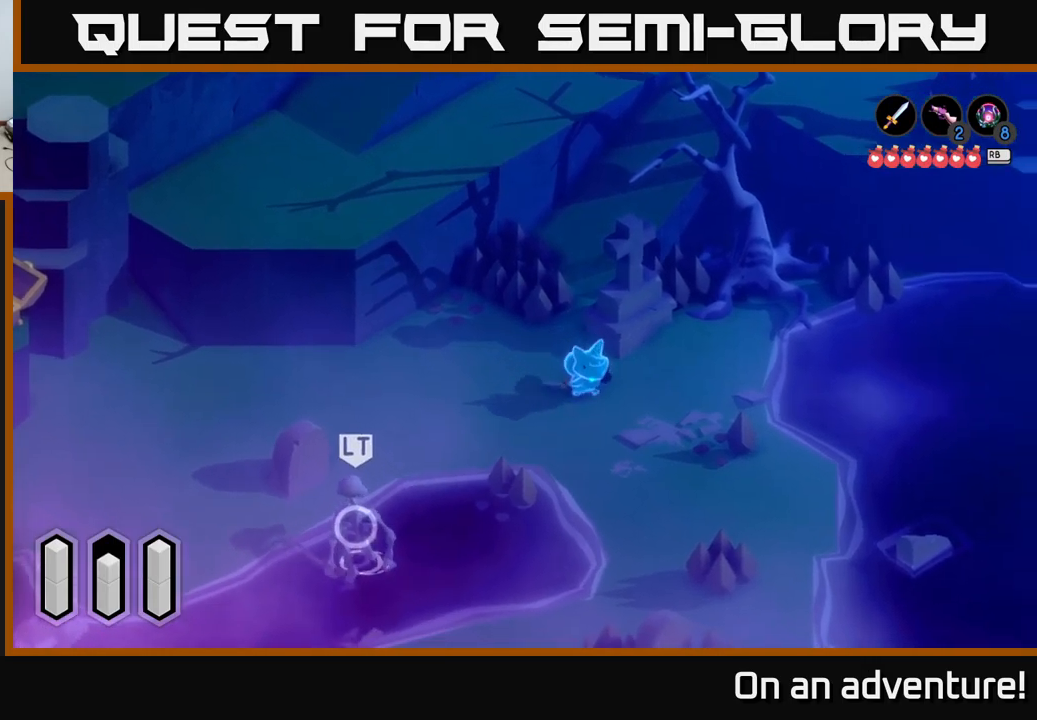
{"buttons": [], "left_stick": "up", "right_stick": "center", "events": [[467, "A", "up"], [467, "left_stick", "up"]]}
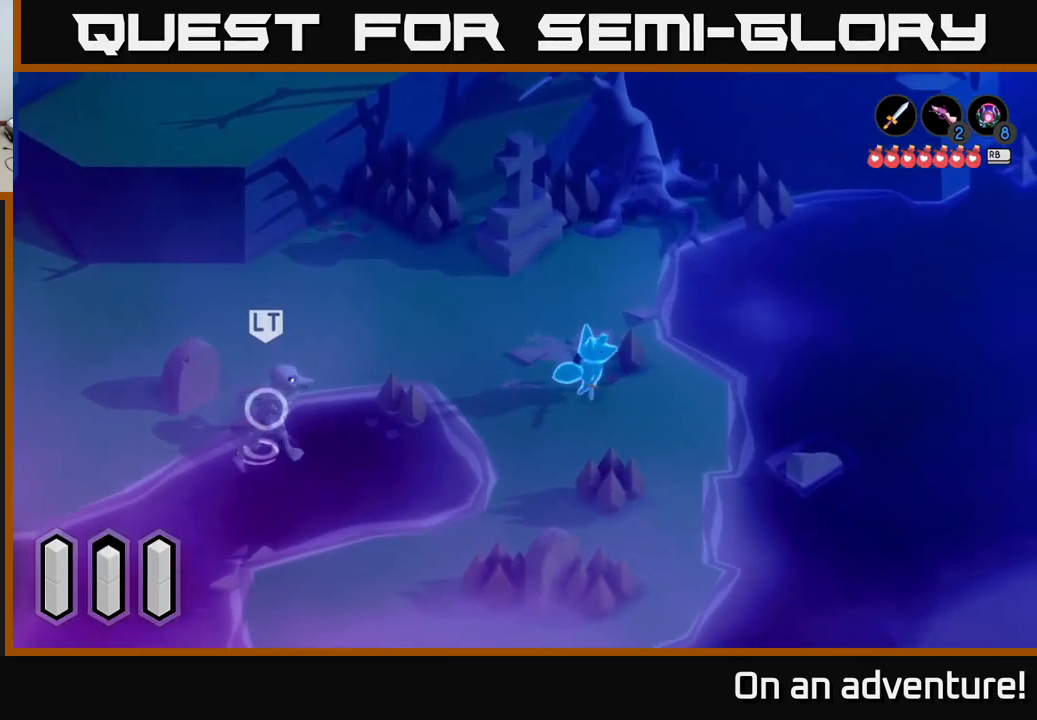
{"buttons": [], "left_stick": "up", "right_stick": "center", "events": [[67, "left_stick", "up-left"], [167, "left_stick", "left"], [467, "left_stick", "up"]]}
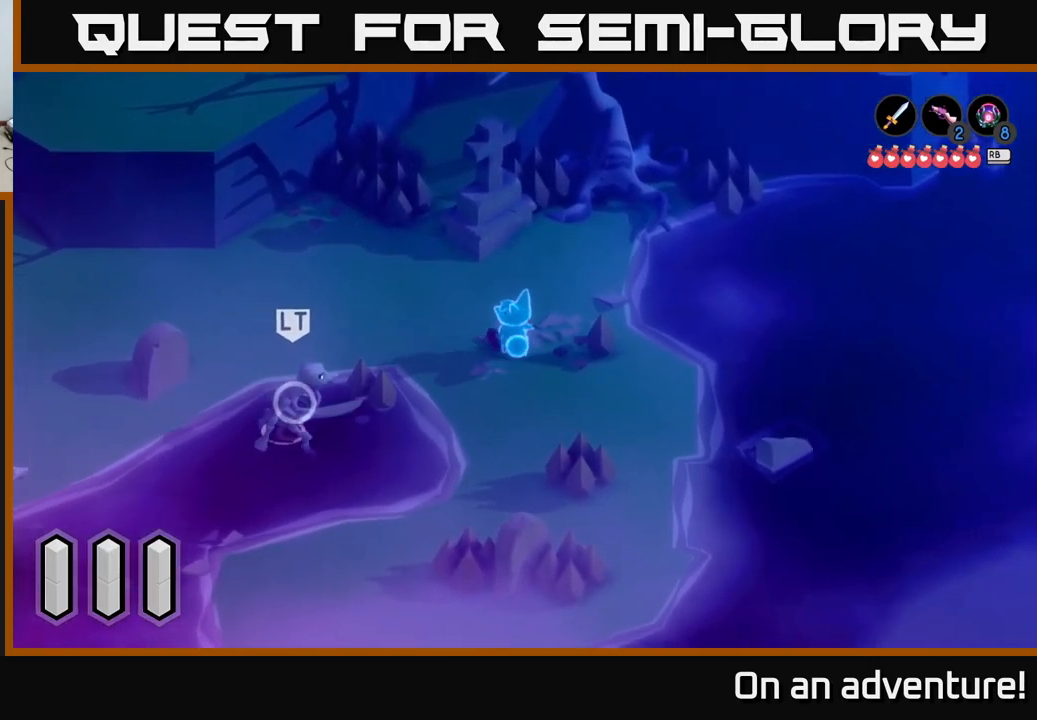
{"buttons": ["L2"], "left_stick": "down-left", "right_stick": "center", "events": [[317, "left_stick", "left"], [367, "left_stick", "down-left"], [433, "L2", "down"]]}
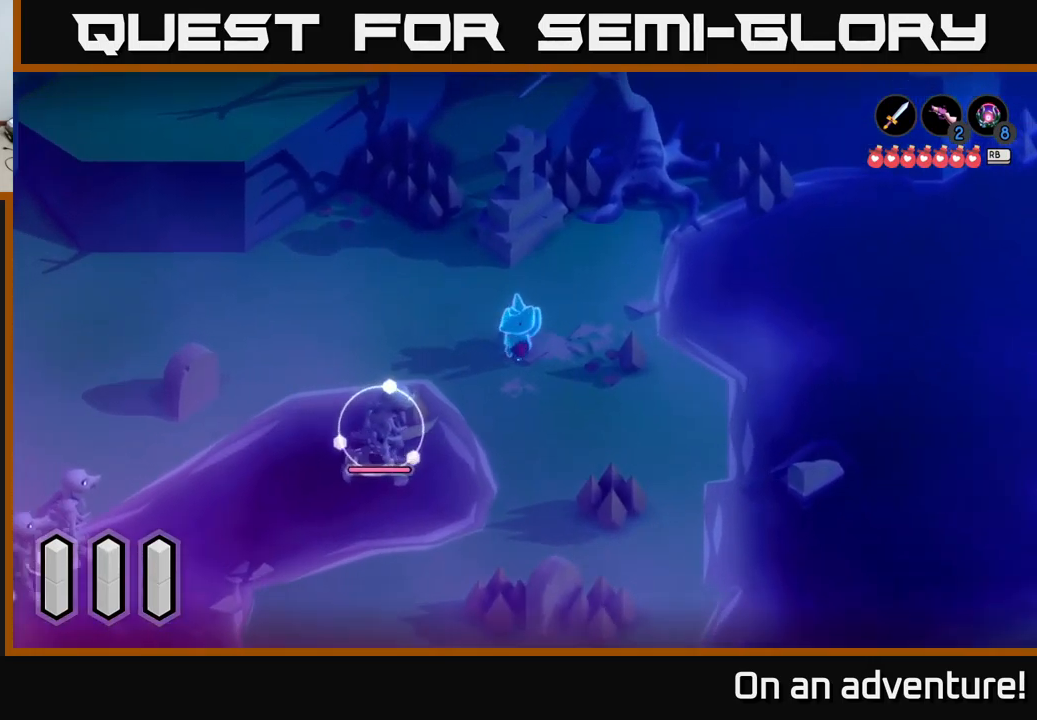
{"buttons": ["L2"], "left_stick": "down", "right_stick": "center", "events": [[400, "X", "down"], [400, "left_stick", "down"], [467, "X", "up"]]}
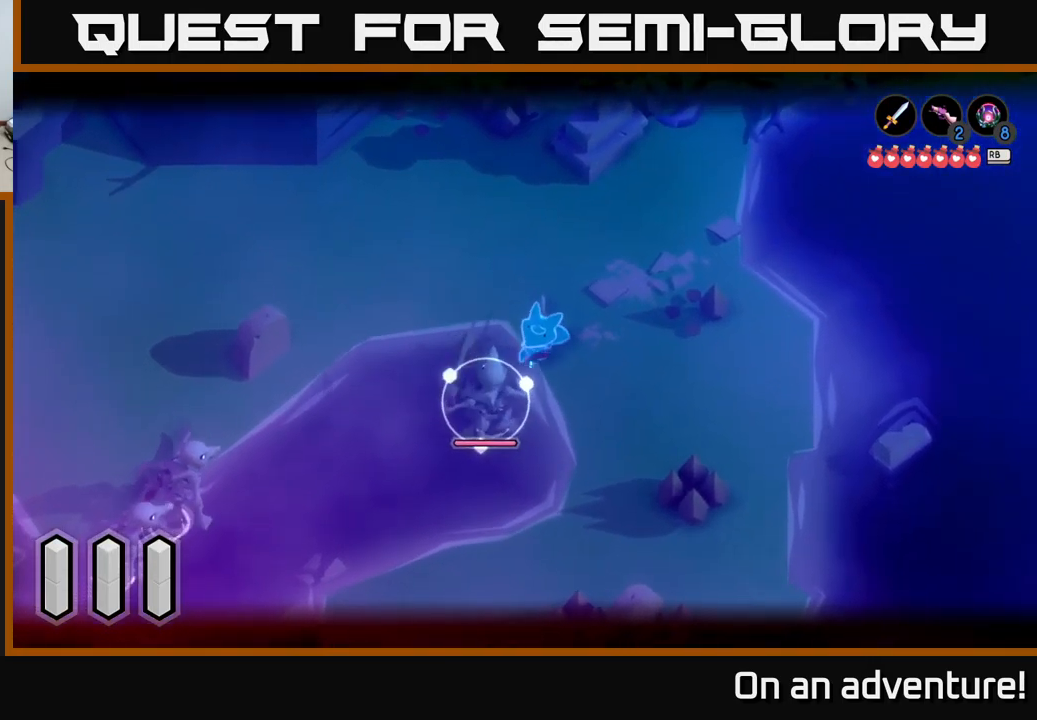
{"buttons": ["L2"], "left_stick": "right", "right_stick": "center", "events": [[33, "X", "down"], [100, "X", "up"], [150, "left_stick", "down-left"], [167, "X", "down"], [250, "X", "up"], [333, "X", "down"], [367, "X", "up"], [367, "left_stick", "center"], [417, "left_stick", "right"]]}
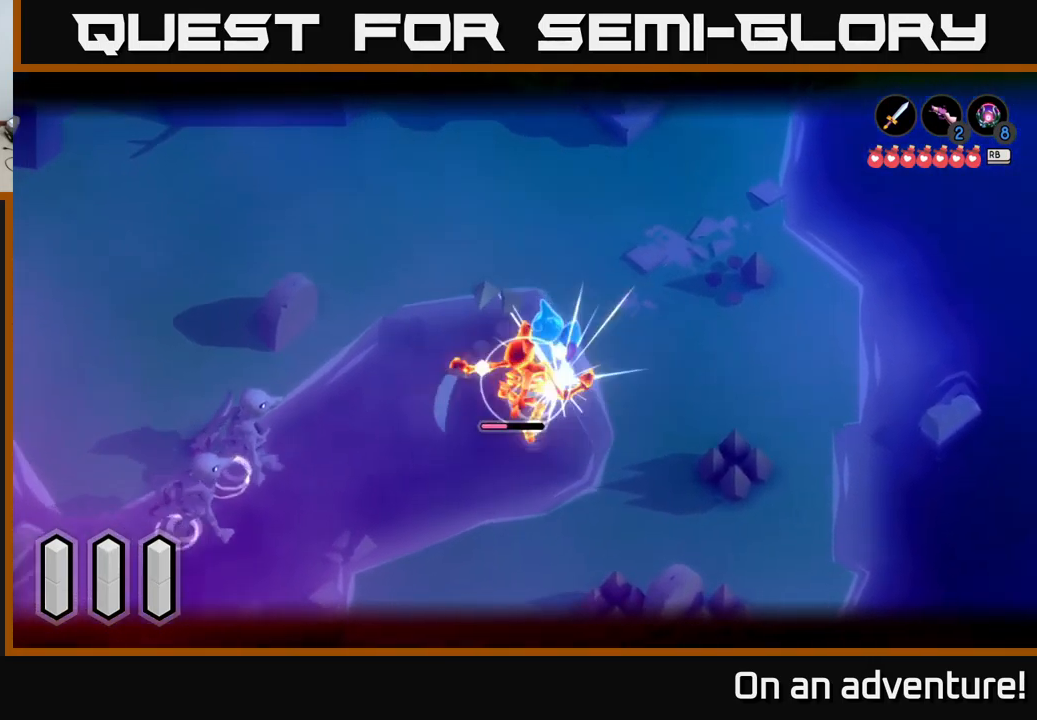
{"buttons": ["X", "L2"], "left_stick": "down-left", "right_stick": "center", "events": [[100, "left_stick", "center"], [150, "A", "down"], [217, "A", "up"], [283, "left_stick", "up"], [467, "left_stick", "down-left"], [500, "X", "down"]]}
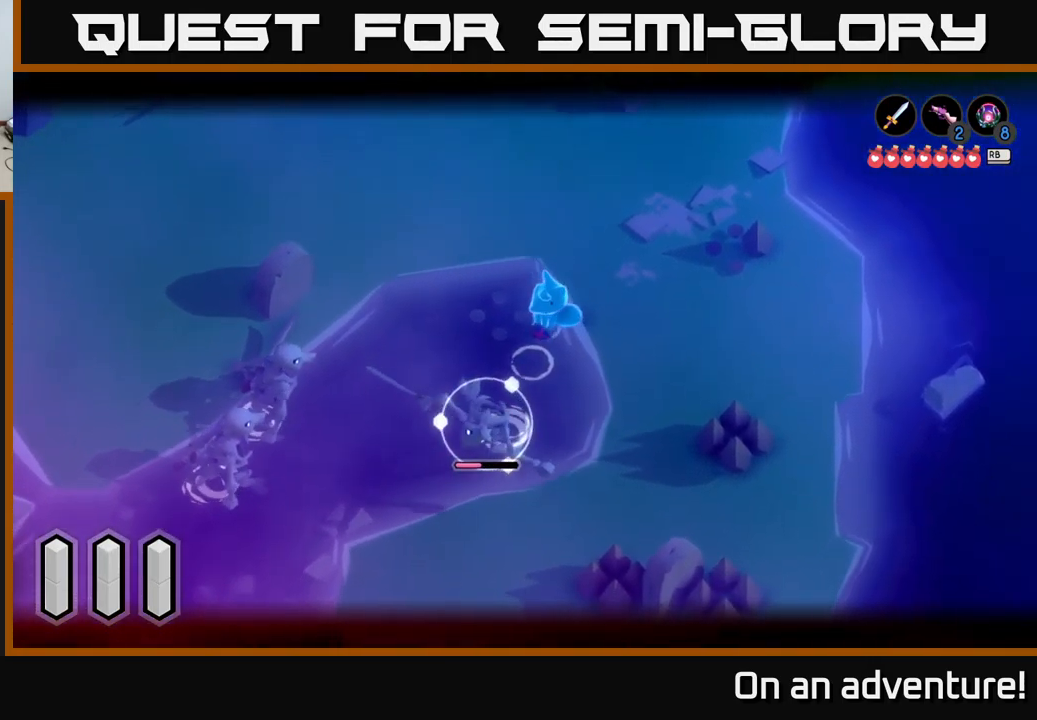
{"buttons": [], "left_stick": "center", "right_stick": "center", "events": [[83, "X", "up"], [150, "X", "down"], [200, "X", "up"], [333, "left_stick", "center"], [500, "L2", "up"]]}
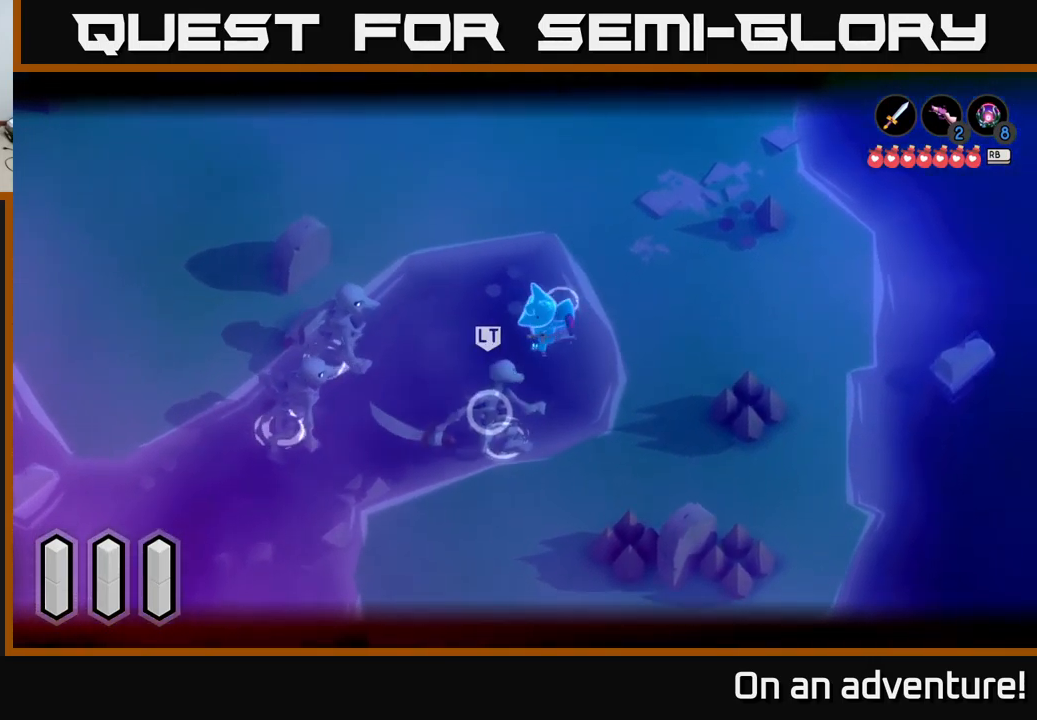
{"buttons": [], "left_stick": "up-right", "right_stick": "center", "events": [[50, "left_stick", "up-right"], [217, "A", "down"], [250, "A", "up"], [367, "A", "down"], [433, "A", "up"]]}
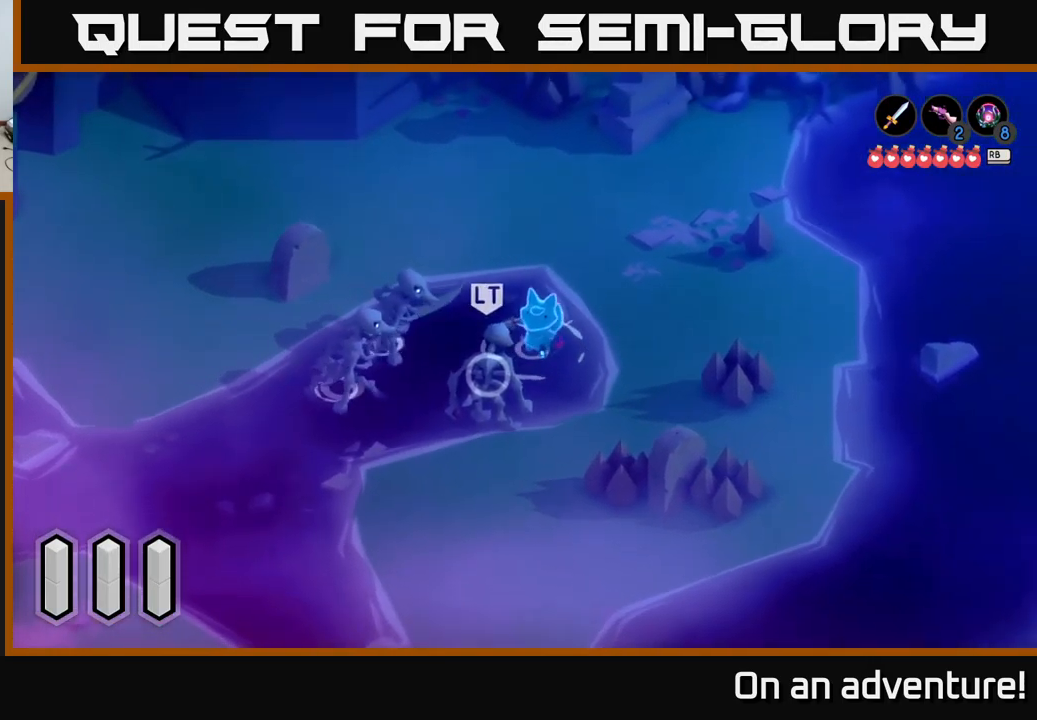
{"buttons": ["A"], "left_stick": "up-right", "right_stick": "center", "events": [[17, "A", "down"], [67, "A", "up"], [150, "A", "down"], [250, "A", "up"], [333, "A", "down"], [433, "A", "up"], [483, "A", "down"]]}